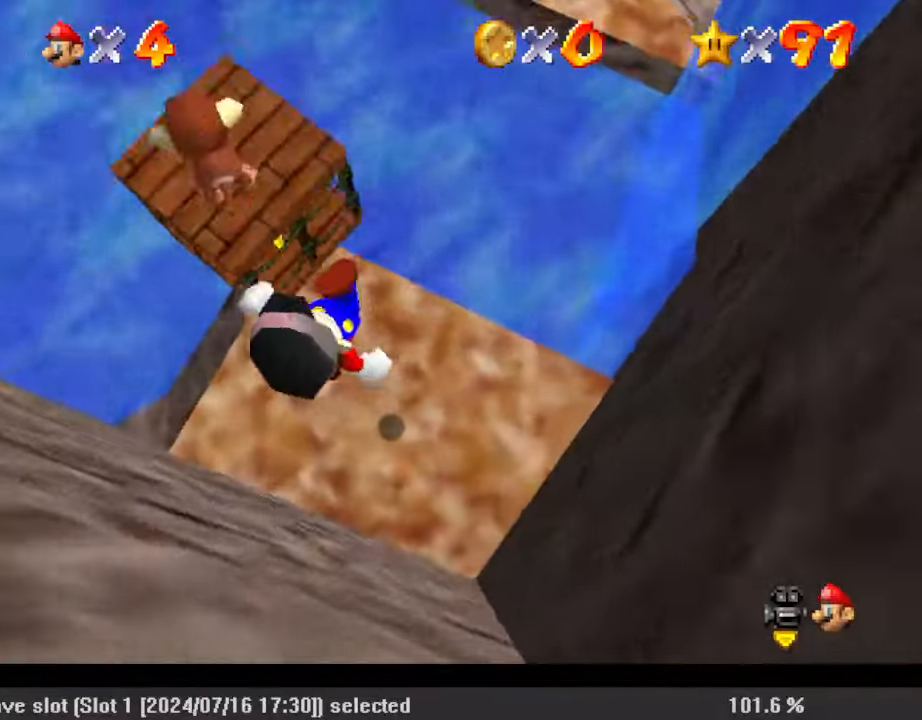
Gameplay with keyboard; each line is a JSON object with the keys held at the frame after it. "events" lists presses ("down") and releases ("up") of "a", "c", "ctrl", "d", "down", "left", "return", "right", "s", "shift", "up", "w", "x" and "y" between this image and that frame as [ms after this image, input, new state], when the widget could be followed in between. No other keys are recorded. Mouse input is not recorded.
{"keys": [], "events": []}
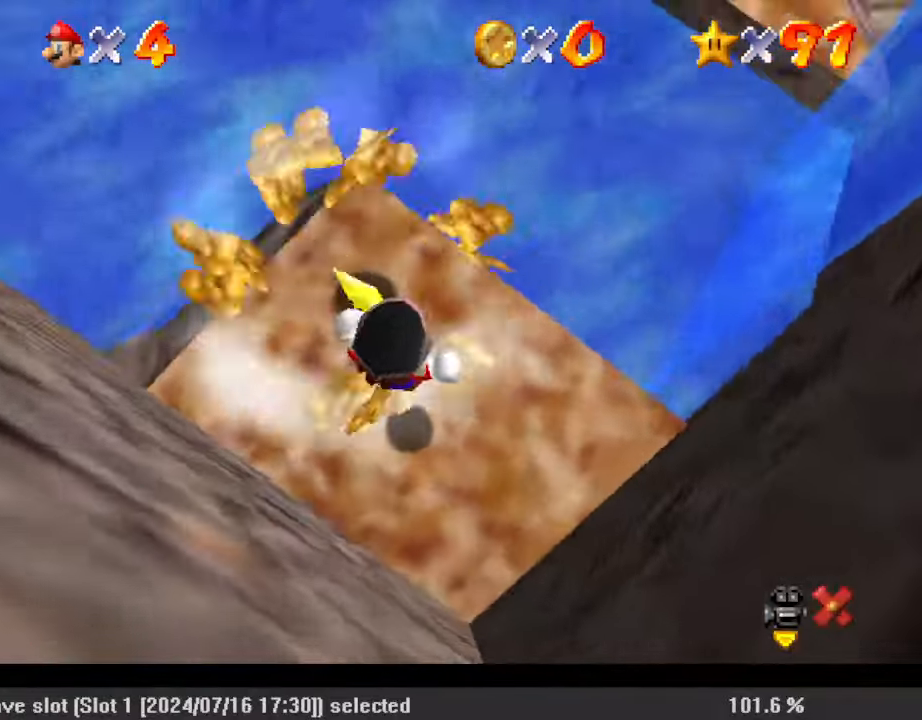
{"keys": [], "events": [[33, "shift", "down"], [233, "shift", "up"]]}
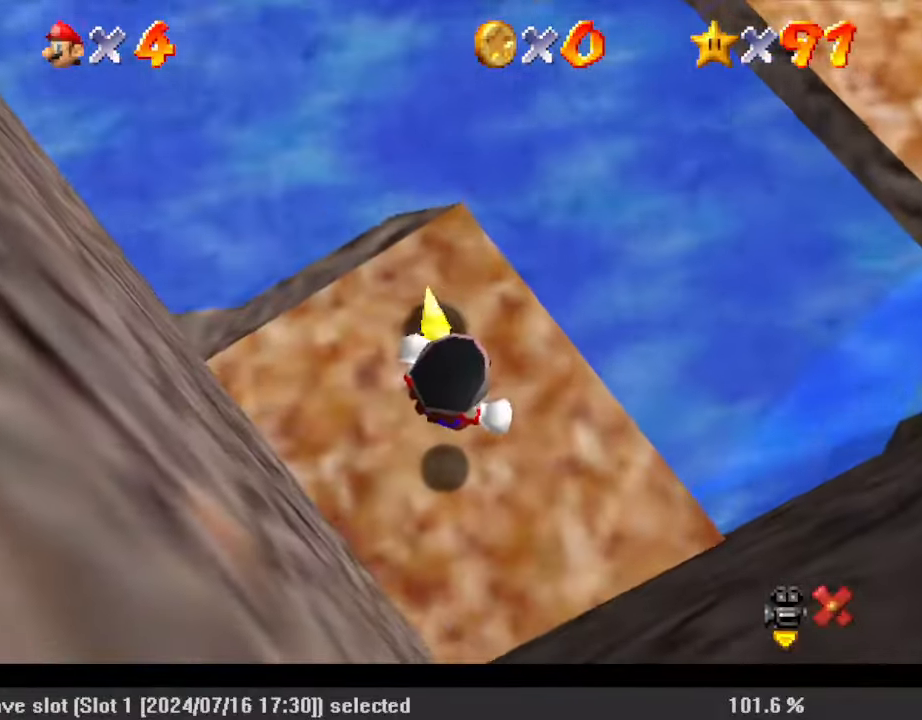
{"keys": [], "events": []}
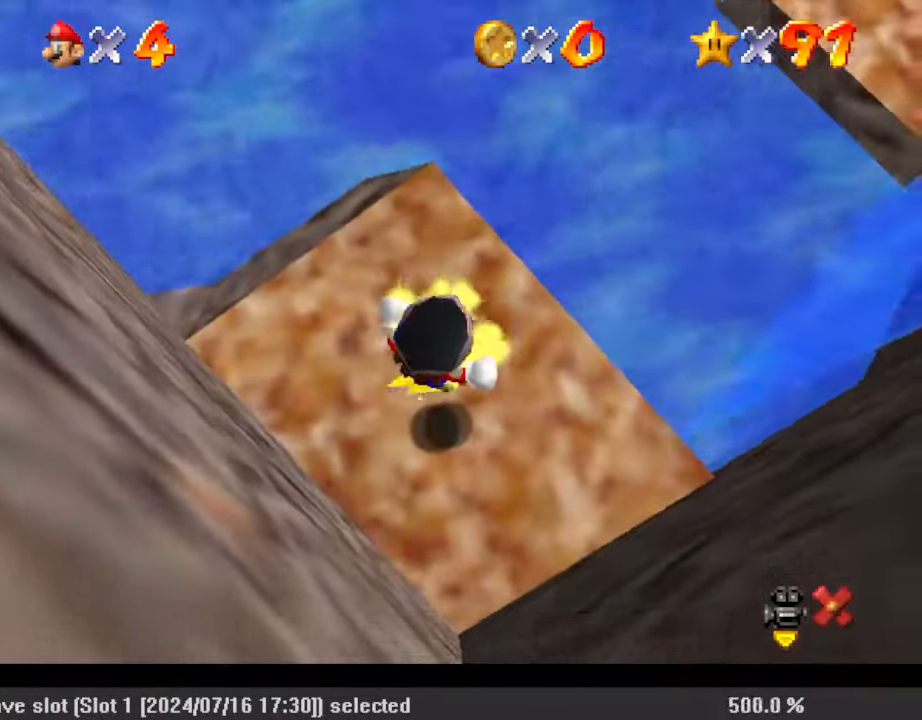
{"keys": [], "events": []}
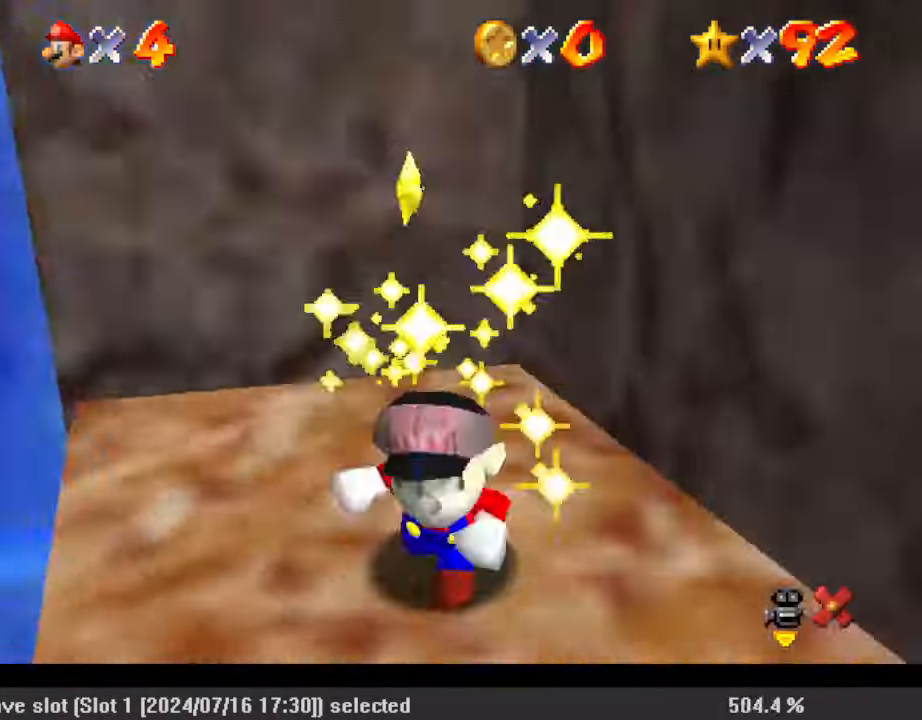
{"keys": [], "events": []}
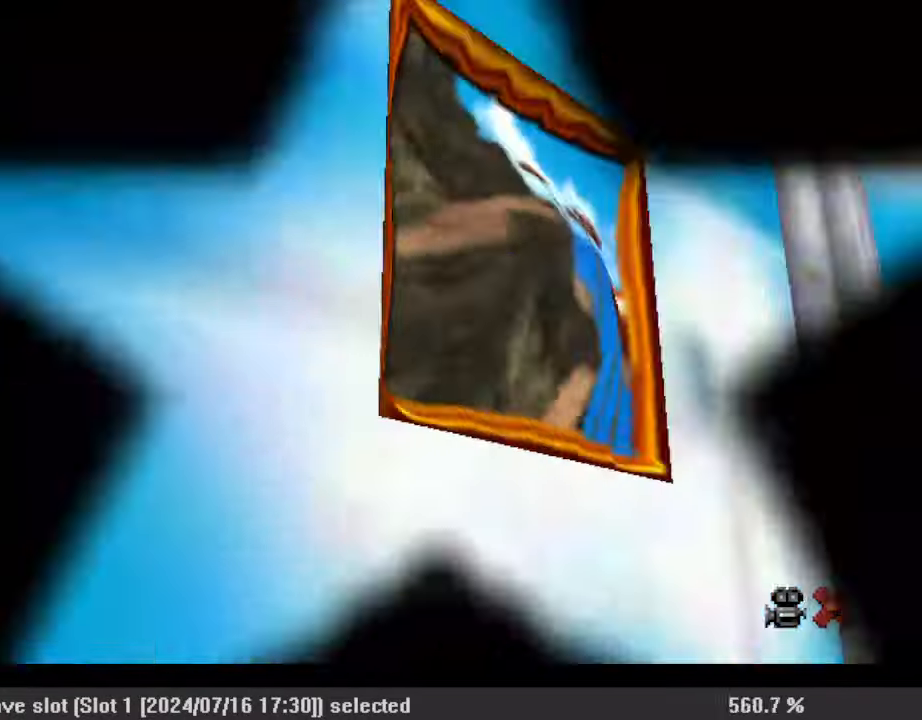
{"keys": [], "events": []}
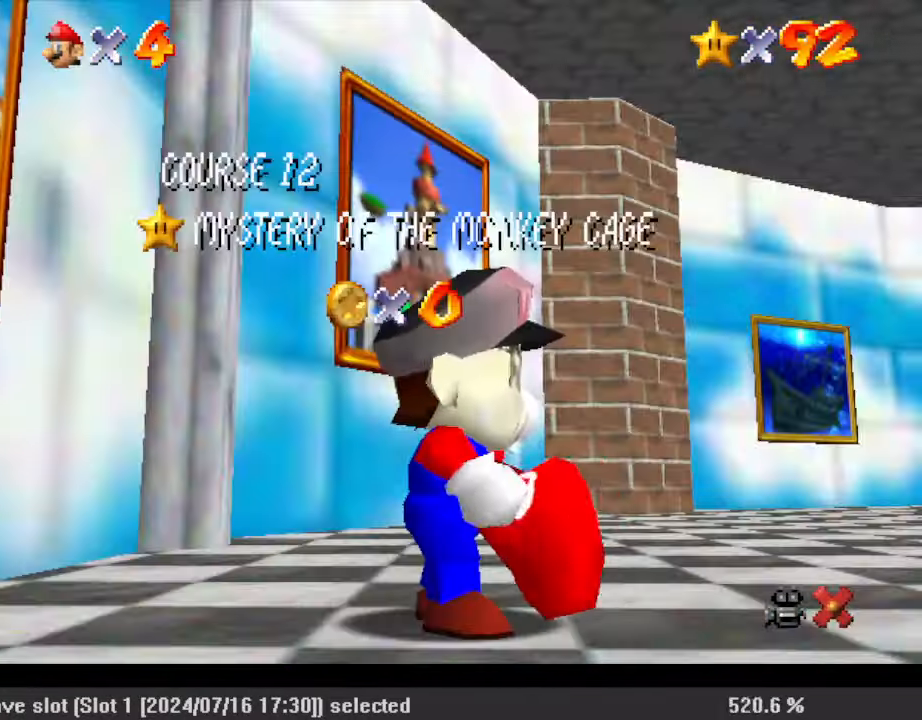
{"keys": [], "events": []}
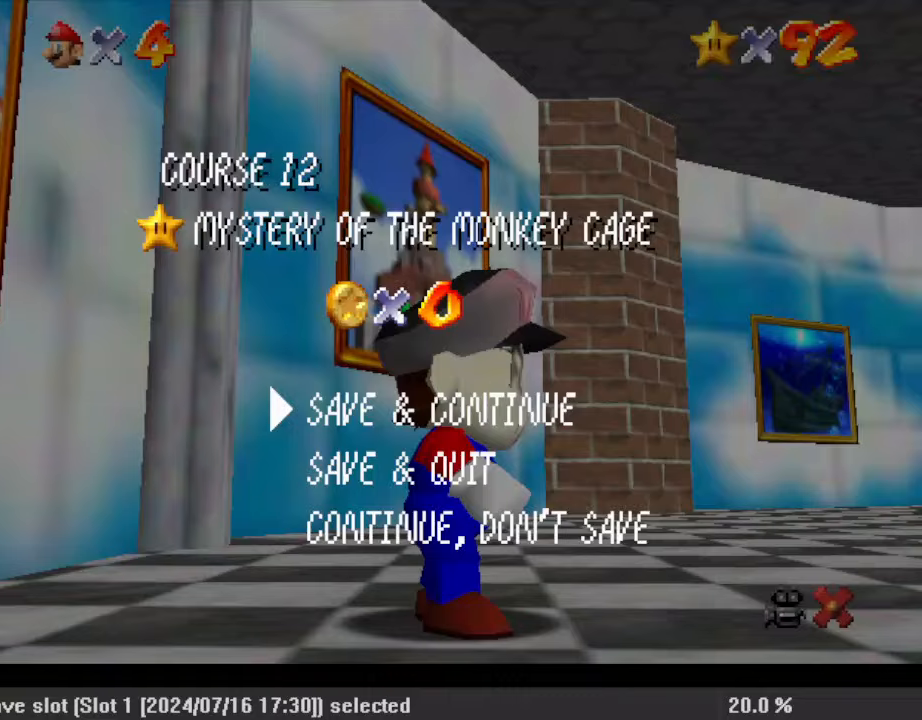
{"keys": ["left"], "events": [[133, "shift", "down"], [267, "shift", "up"], [333, "left", "down"]]}
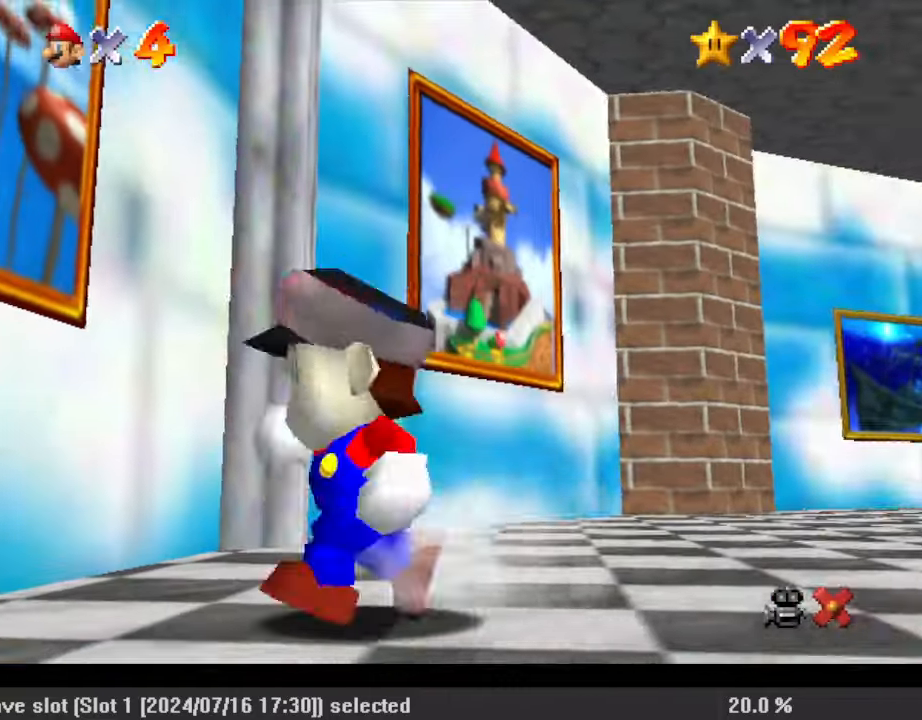
{"keys": [], "events": [[67, "y", "down"], [100, "shift", "down"], [133, "y", "up"], [200, "shift", "up"], [267, "up", "down"], [433, "left", "up"], [433, "up", "up"]]}
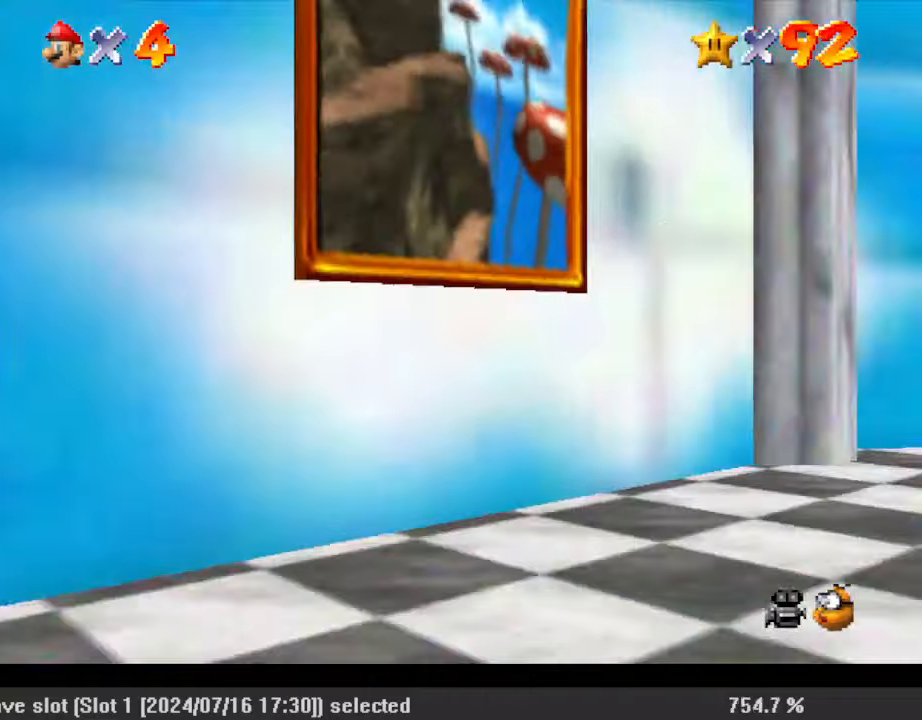
{"keys": ["return"], "events": [[467, "return", "down"]]}
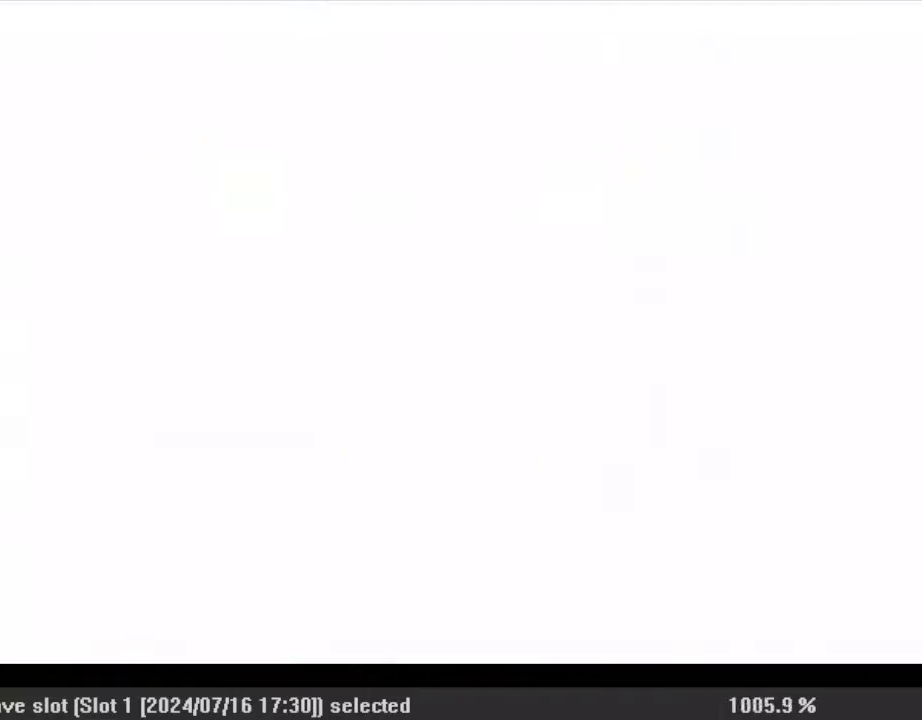
{"keys": ["up"], "events": [[67, "return", "up"], [267, "up", "down"], [300, "a", "down"], [433, "a", "up"]]}
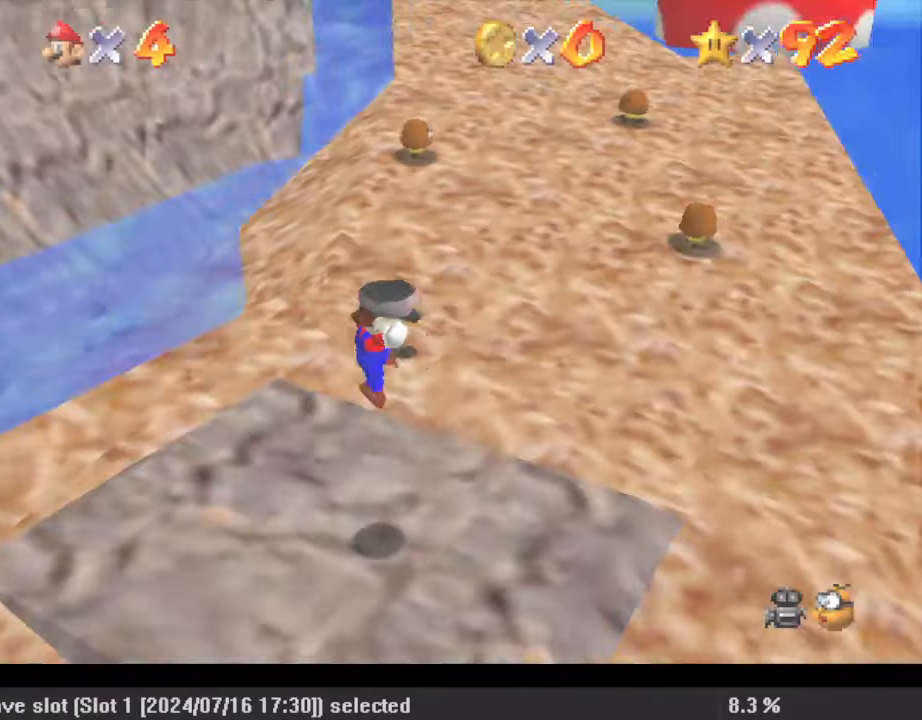
{"keys": ["s", "up"], "events": [[367, "c", "down"], [400, "s", "down"], [500, "c", "up"]]}
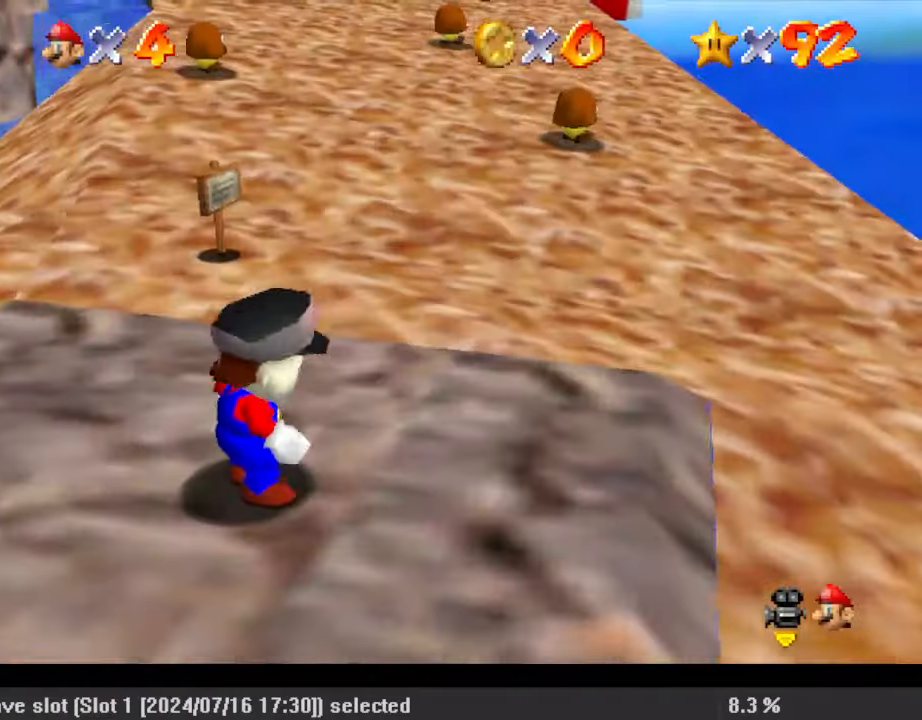
{"keys": ["shift", "up", "y"], "events": [[33, "s", "up"], [367, "y", "down"], [400, "shift", "down"]]}
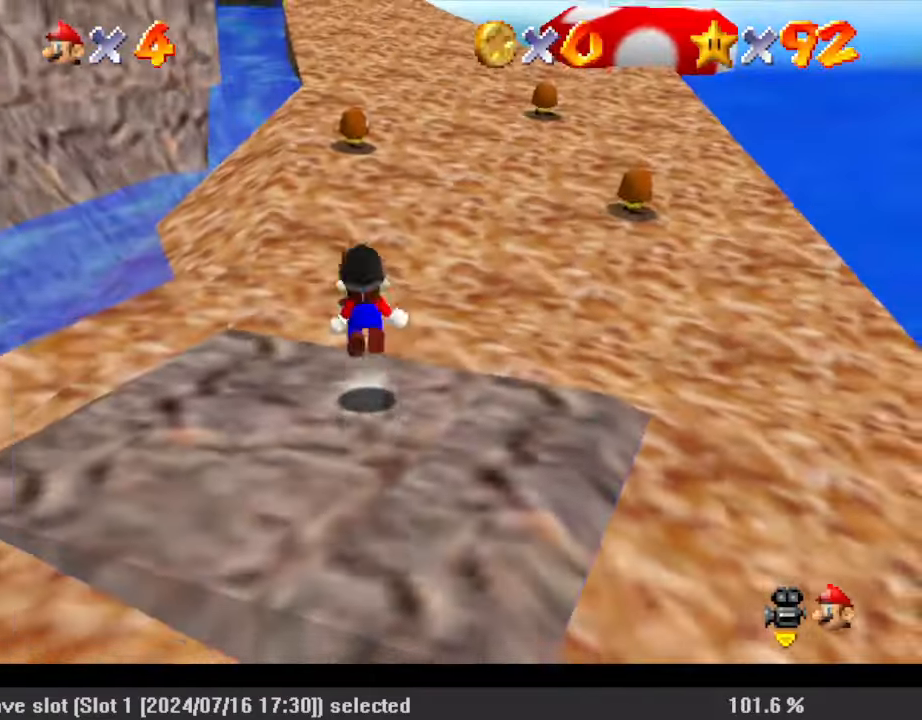
{"keys": ["shift", "up", "y"], "events": []}
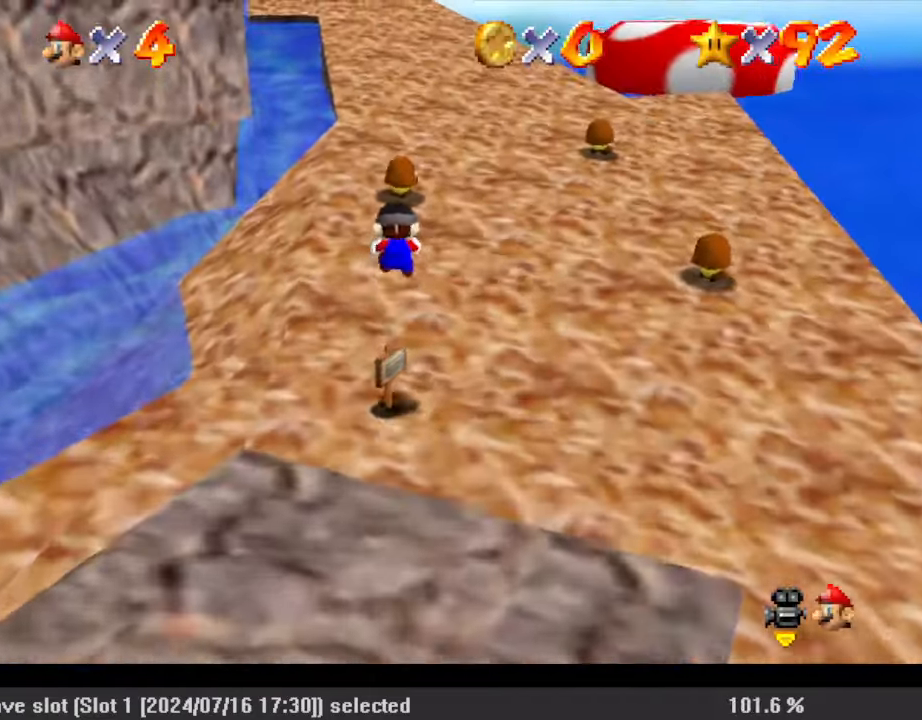
{"keys": ["up"], "events": [[67, "right", "down"], [100, "shift", "up"], [300, "y", "up"], [367, "right", "up"]]}
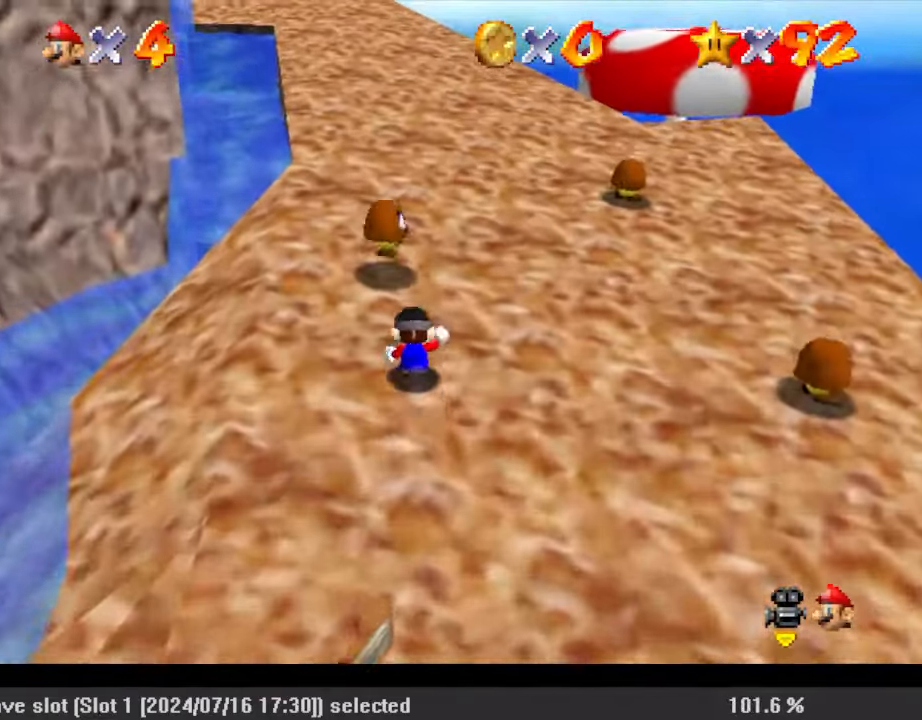
{"keys": ["c", "up"], "events": [[100, "right", "down"], [167, "ctrl", "down"], [167, "shift", "down"], [200, "right", "up"], [300, "ctrl", "up"], [300, "shift", "up"], [433, "c", "down"]]}
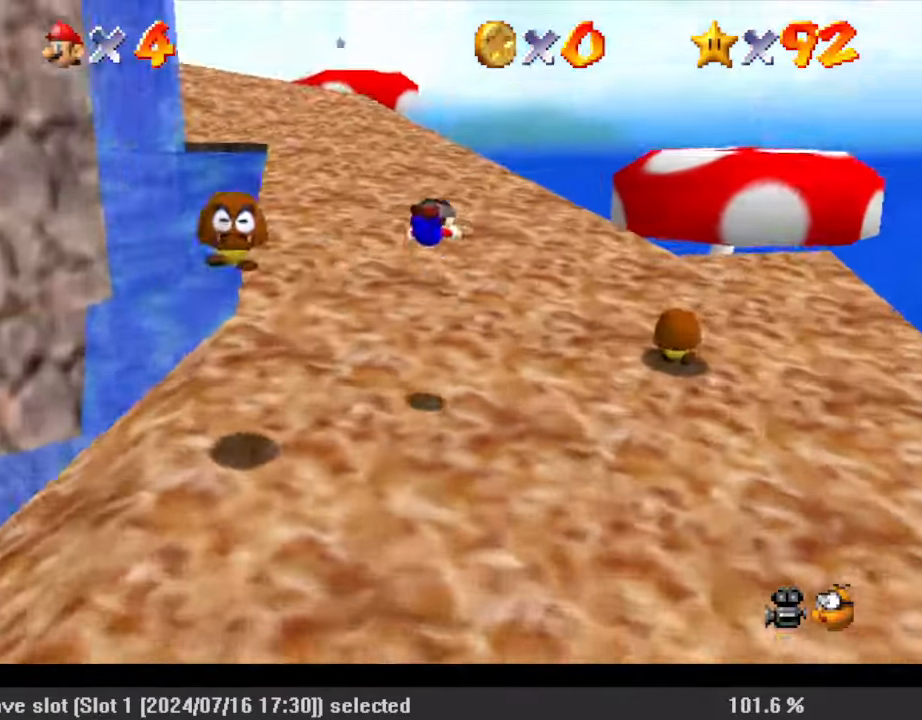
{"keys": ["ctrl", "right", "shift", "up"], "events": [[133, "c", "up"], [133, "right", "down"], [500, "ctrl", "down"], [500, "shift", "down"]]}
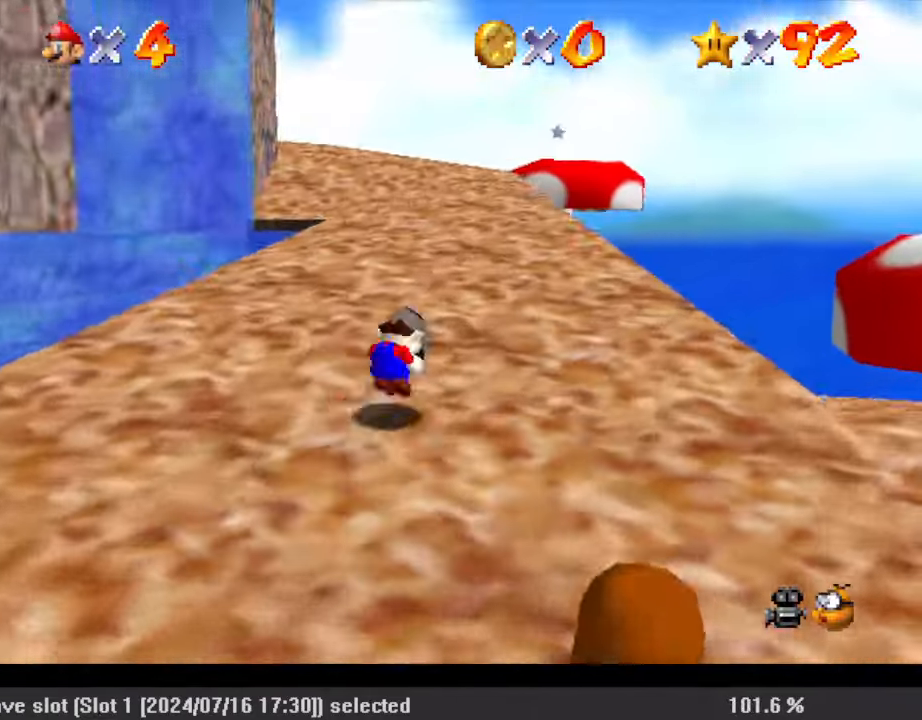
{"keys": ["up"], "events": [[133, "ctrl", "up"], [133, "shift", "up"], [233, "c", "down"], [267, "s", "down"], [367, "c", "up"], [400, "right", "up"], [400, "s", "up"]]}
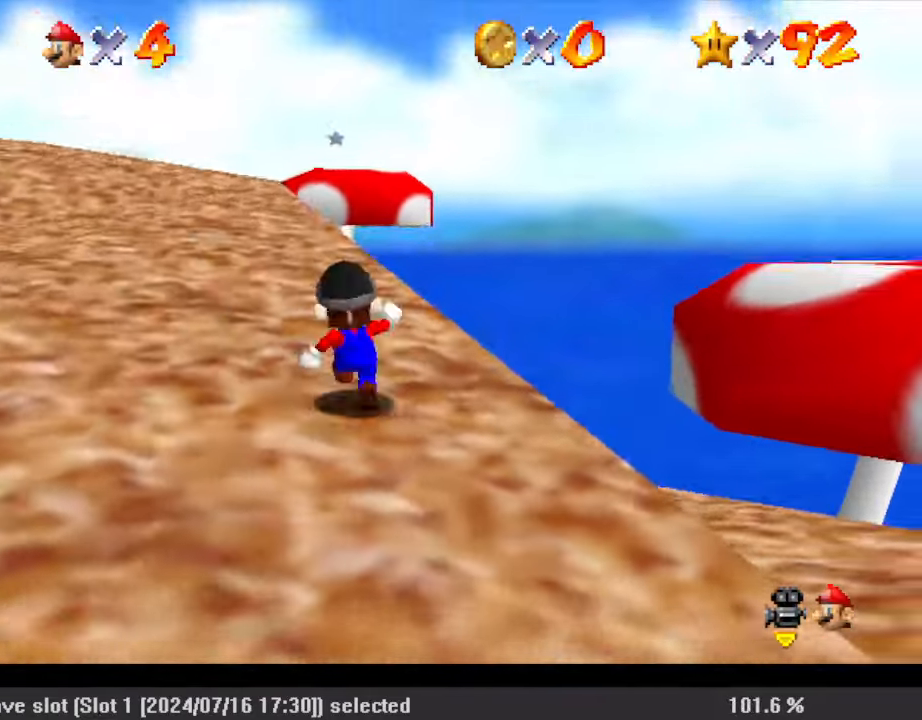
{"keys": ["right", "shift", "up"], "events": [[33, "ctrl", "down"], [167, "ctrl", "up"], [333, "shift", "down"], [500, "right", "down"]]}
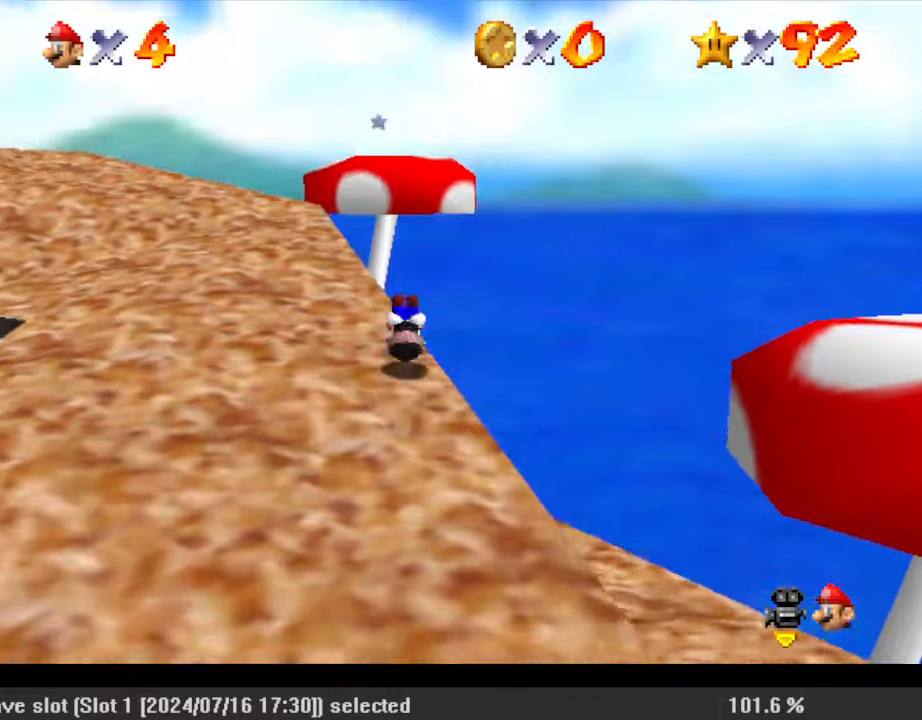
{"keys": ["right", "shift", "up"], "events": [[100, "c", "down"], [233, "right", "up"], [300, "c", "up"], [467, "right", "down"]]}
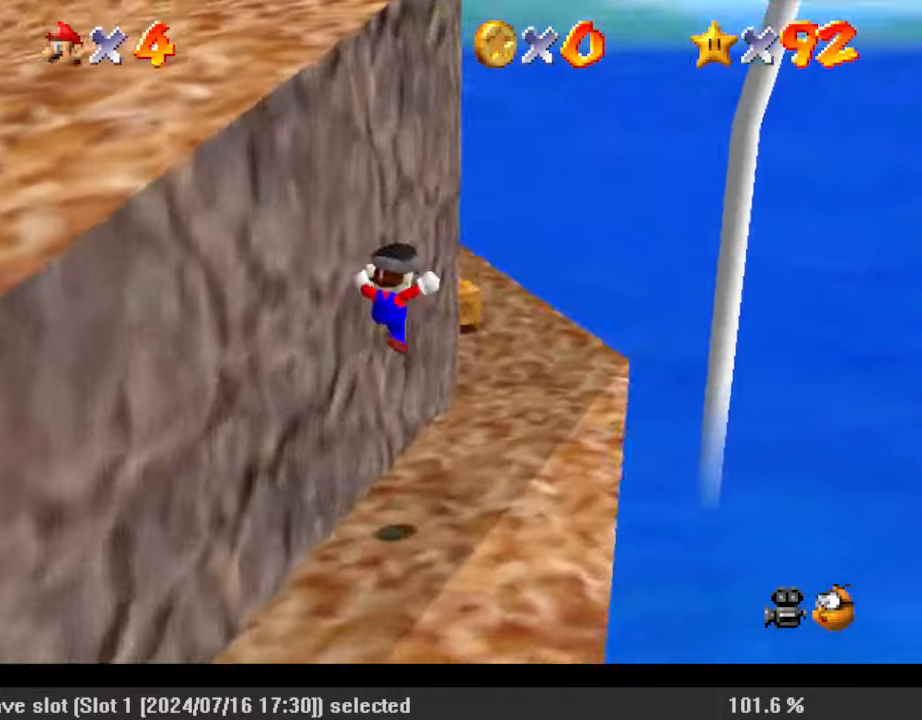
{"keys": ["up"], "events": [[100, "shift", "up"], [433, "right", "up"]]}
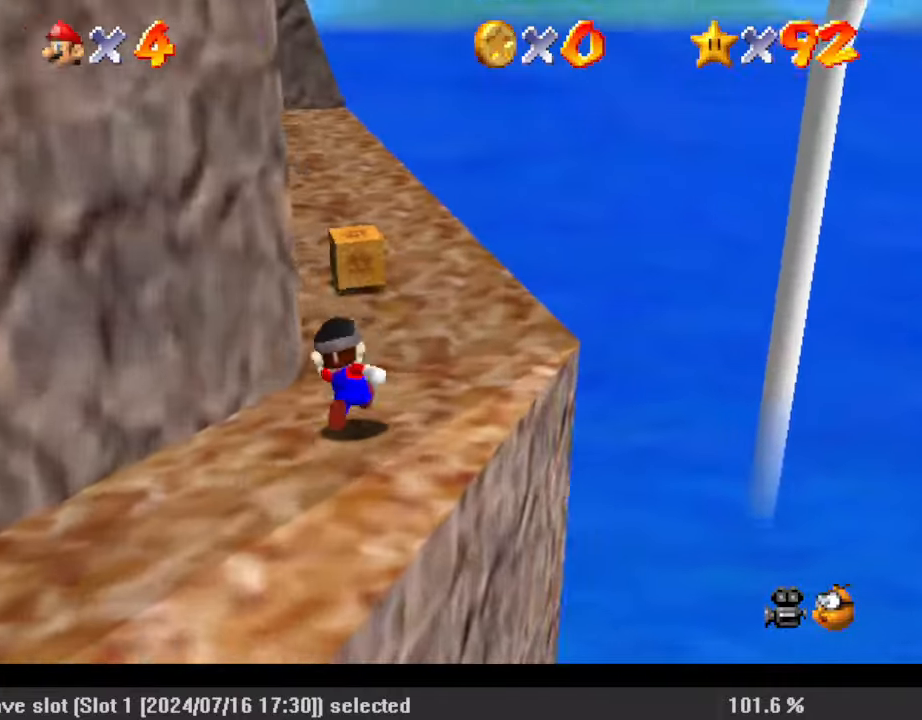
{"keys": ["right", "up"], "events": [[67, "right", "down"], [200, "right", "up"], [433, "right", "down"]]}
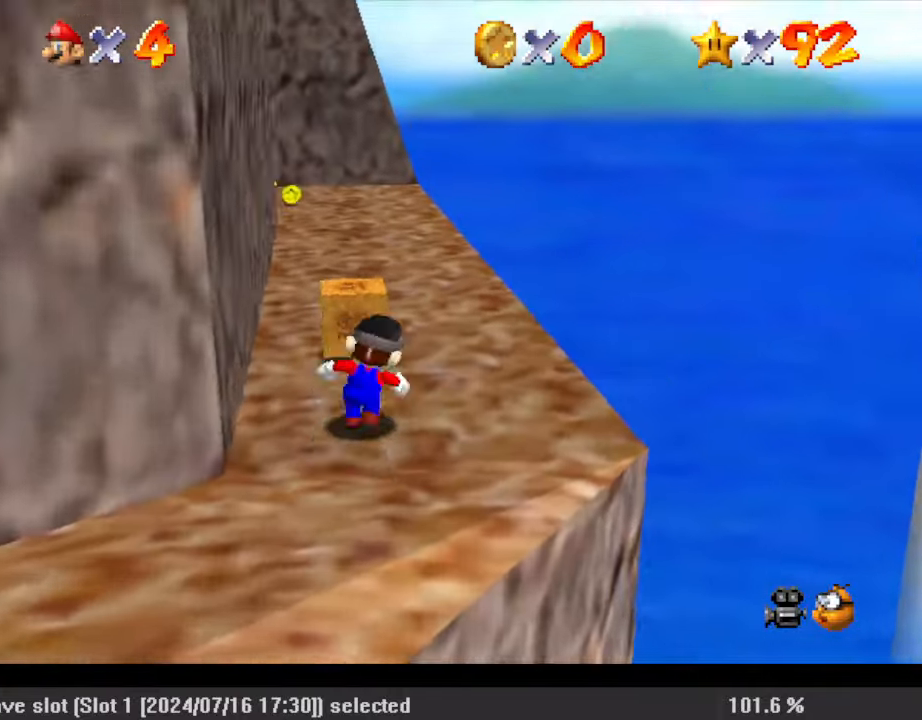
{"keys": [], "events": [[33, "right", "up"], [167, "up", "up"], [267, "ctrl", "down"], [367, "ctrl", "up"]]}
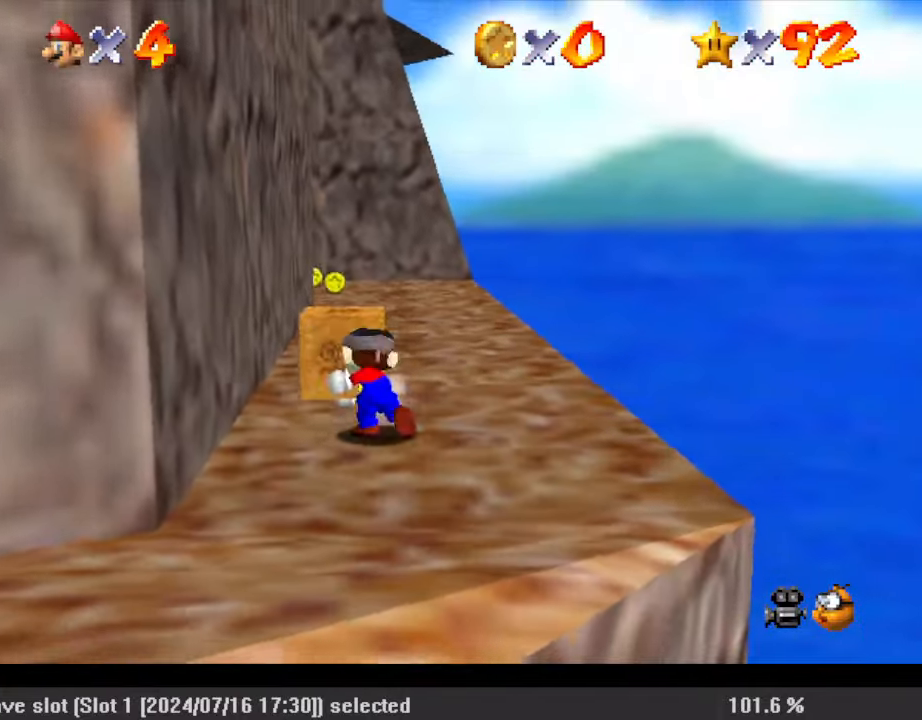
{"keys": ["left", "up"], "events": [[400, "left", "down"], [400, "up", "down"]]}
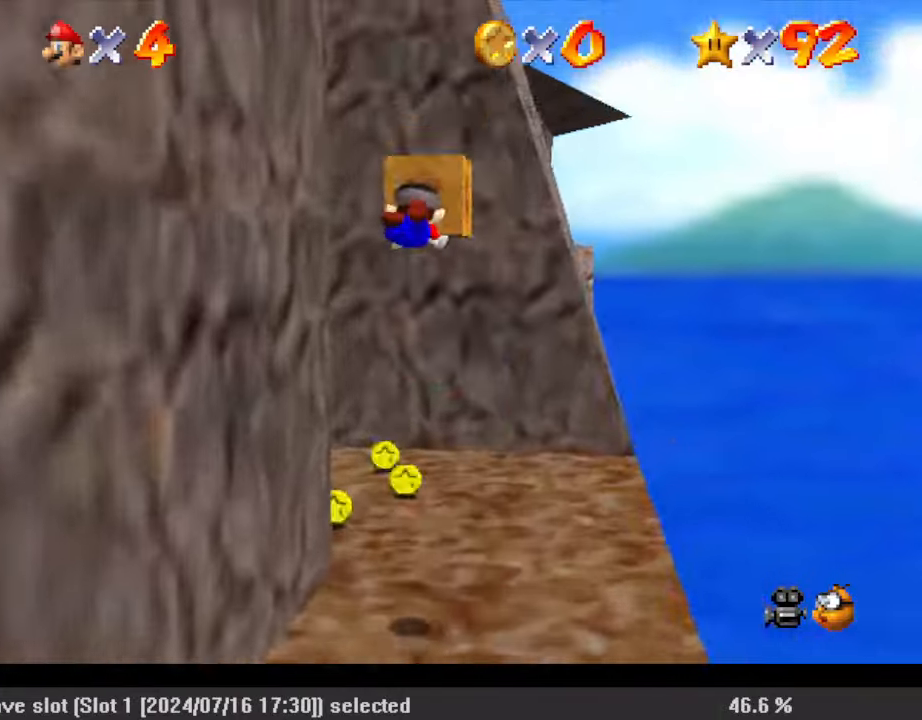
{"keys": ["right", "up"], "events": [[133, "d", "down"], [133, "s", "down"], [233, "left", "up"], [233, "s", "up"], [300, "d", "up"], [333, "left", "down"], [433, "up", "up"], [467, "right", "down"], [500, "left", "up"], [500, "up", "down"]]}
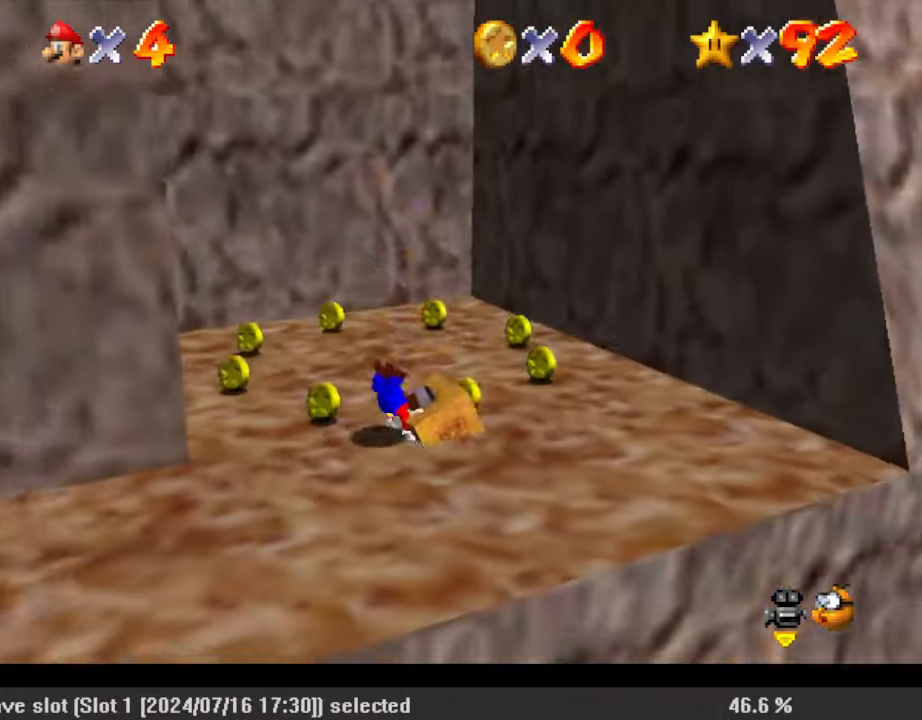
{"keys": ["up"], "events": [[400, "right", "up"]]}
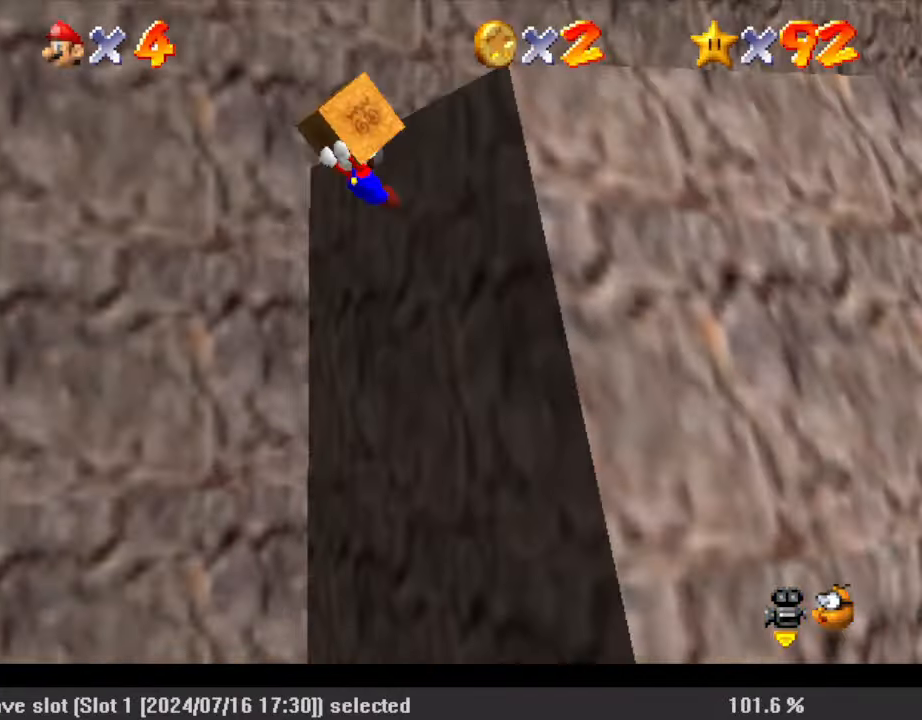
{"keys": ["right", "up"], "events": [[67, "right", "down"], [333, "up", "up"], [500, "up", "down"]]}
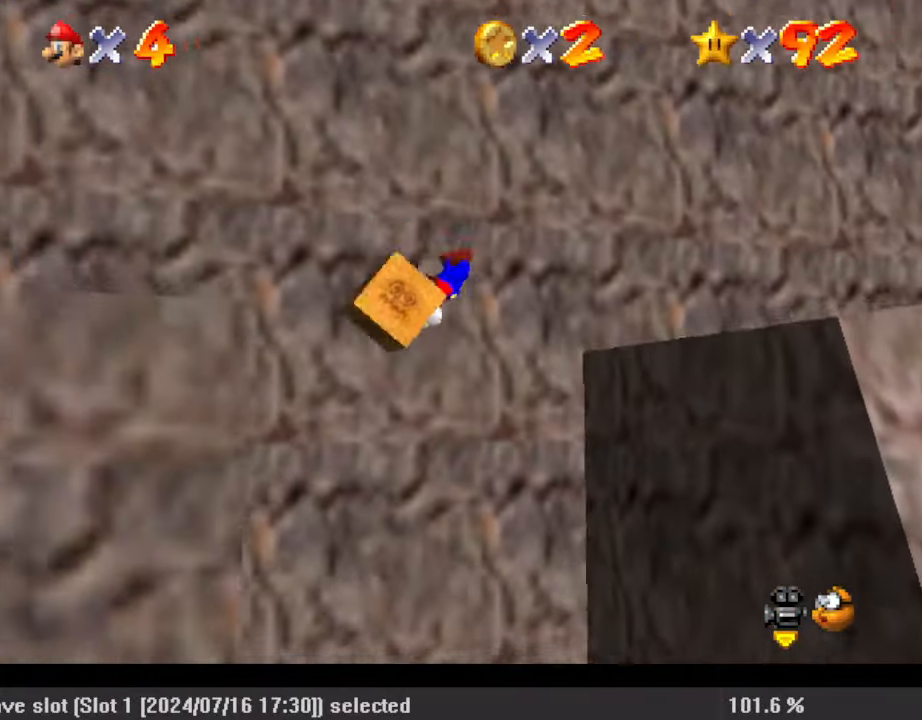
{"keys": ["left"], "events": [[400, "left", "down"], [400, "right", "up"], [400, "up", "up"]]}
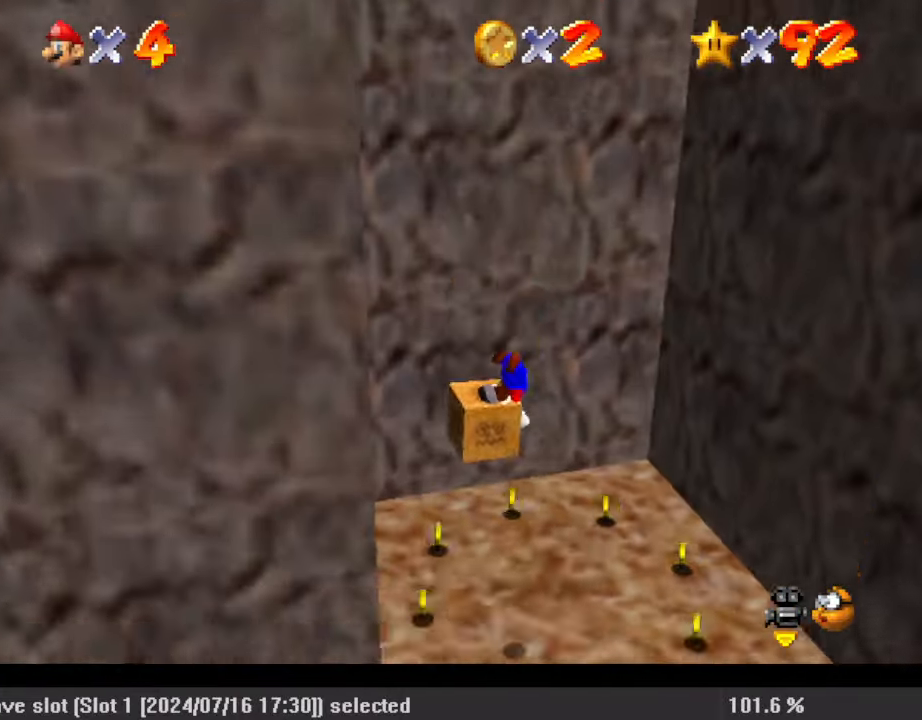
{"keys": ["right"], "events": [[333, "right", "down"], [367, "left", "up"], [367, "shift", "down"], [500, "shift", "up"]]}
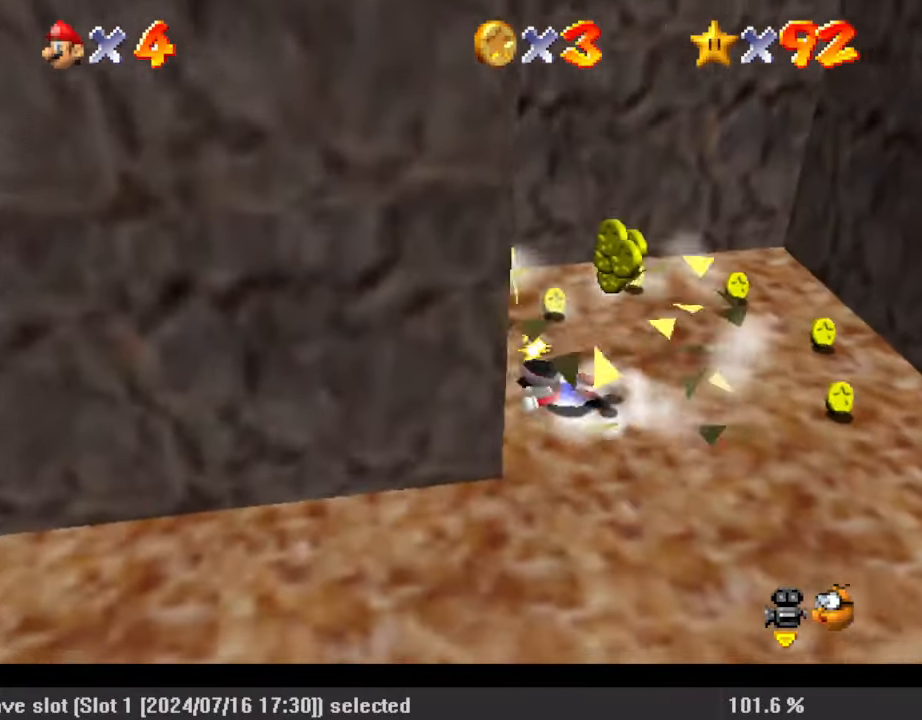
{"keys": ["right"], "events": [[33, "shift", "down"], [233, "shift", "up"]]}